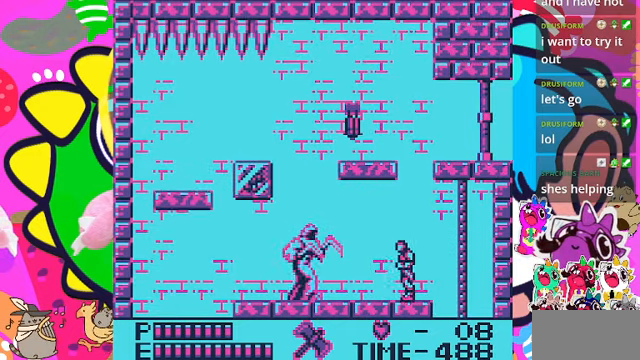
Gameplay with a controller (PlayStation layout); each line is a JSON object with the inputs held at the frame after it. "events" lists button and stick changes between this image and that frame as [ms after this image, input, new state], when the widget could be followed in between. Not read: L2 L3 R2 R3.
{"buttons": [], "left_stick": "center", "right_stick": "center", "events": [[133, "SQUARE", "down"], [200, "DPAD_LEFT", "up"], [300, "SQUARE", "up"]]}
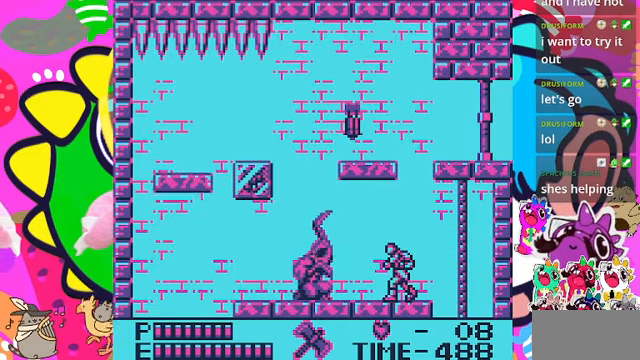
{"buttons": ["CROSS"], "left_stick": "center", "right_stick": "center", "events": [[300, "CROSS", "down"]]}
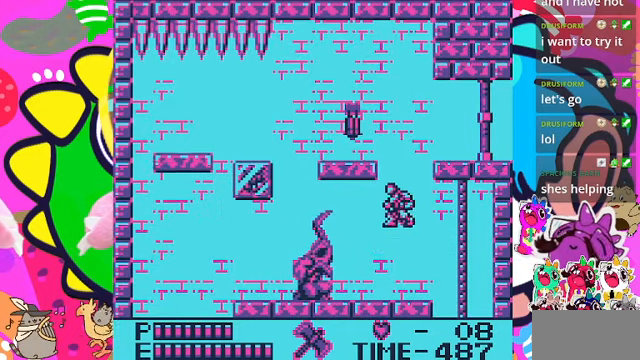
{"buttons": ["DPAD_LEFT"], "left_stick": "center", "right_stick": "center", "events": [[100, "SQUARE", "down"], [433, "CROSS", "up"], [467, "SQUARE", "up"], [500, "DPAD_LEFT", "down"]]}
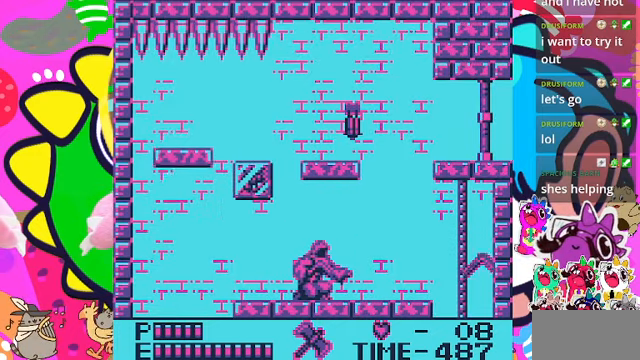
{"buttons": ["SQUARE"], "left_stick": "center", "right_stick": "center", "events": [[433, "SQUARE", "down"], [467, "DPAD_LEFT", "up"]]}
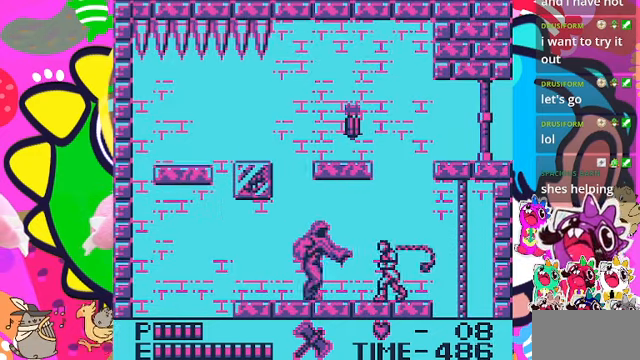
{"buttons": ["SQUARE", "DPAD_DOWN"], "left_stick": "center", "right_stick": "center", "events": [[67, "SQUARE", "up"], [167, "DPAD_DOWN", "down"], [467, "SQUARE", "down"]]}
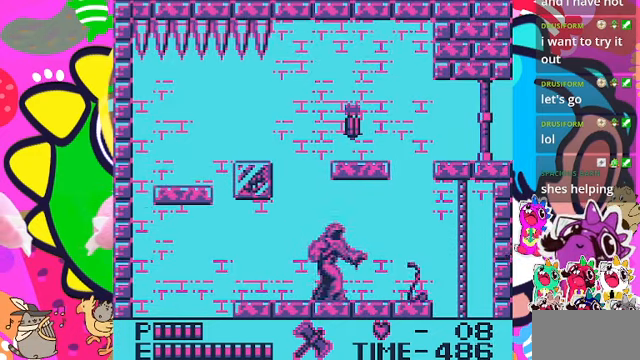
{"buttons": ["DPAD_DOWN"], "left_stick": "center", "right_stick": "center", "events": [[133, "SQUARE", "up"]]}
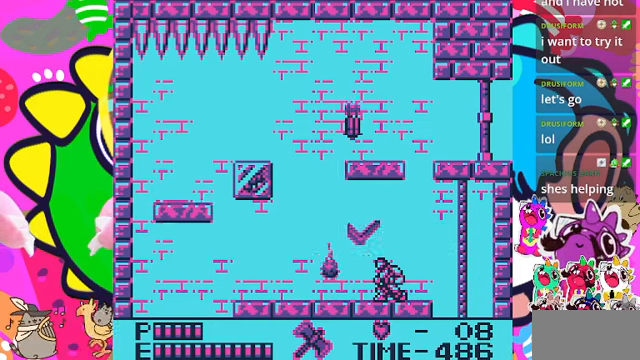
{"buttons": ["DPAD_LEFT"], "left_stick": "center", "right_stick": "center", "events": [[66, "SQUARE", "down"], [266, "SQUARE", "up"], [500, "DPAD_DOWN", "up"], [500, "DPAD_LEFT", "down"]]}
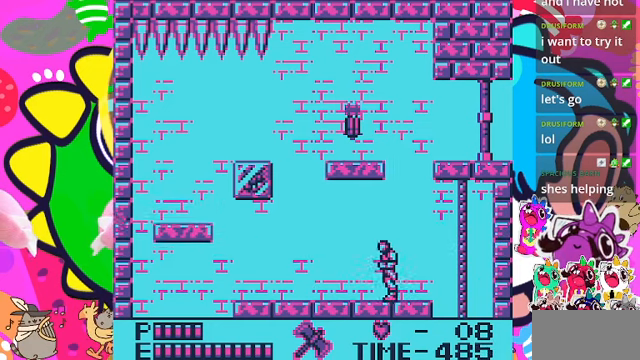
{"buttons": ["DPAD_LEFT"], "left_stick": "center", "right_stick": "center", "events": []}
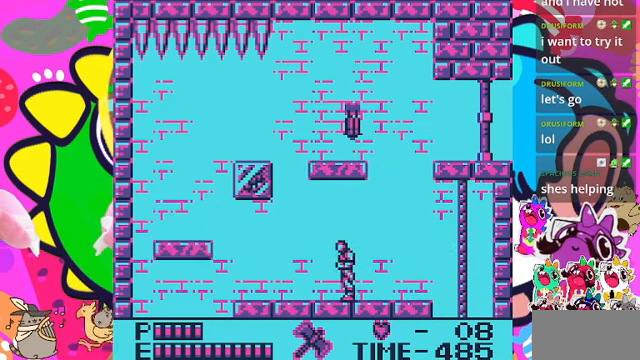
{"buttons": ["DPAD_LEFT"], "left_stick": "center", "right_stick": "center", "events": []}
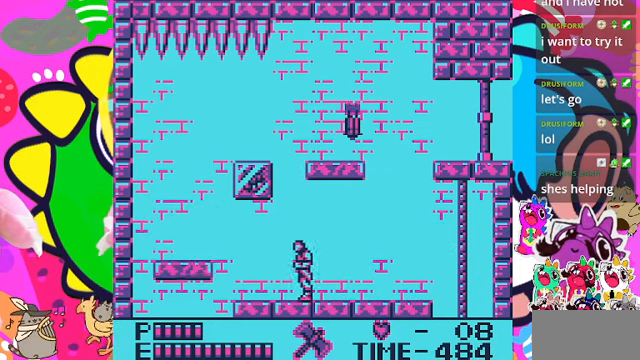
{"buttons": ["DPAD_LEFT"], "left_stick": "center", "right_stick": "center", "events": []}
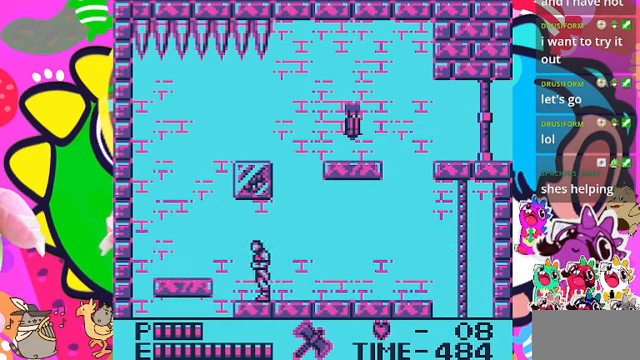
{"buttons": ["CROSS", "DPAD_LEFT"], "left_stick": "center", "right_stick": "center", "events": [[366, "CROSS", "down"]]}
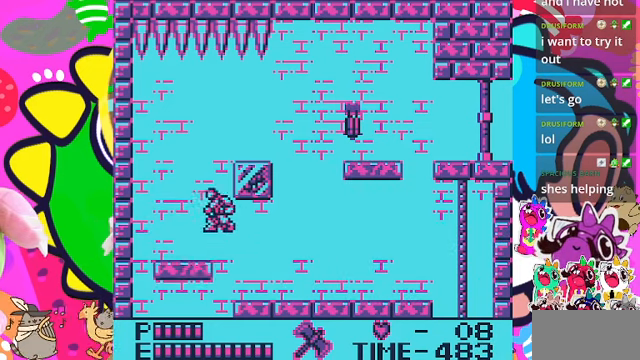
{"buttons": [], "left_stick": "center", "right_stick": "center", "events": [[300, "CROSS", "up"], [433, "DPAD_LEFT", "up"]]}
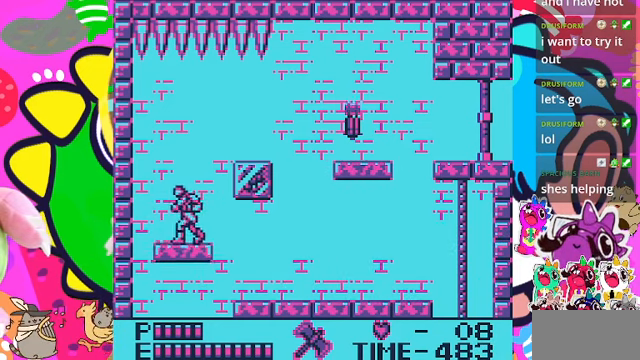
{"buttons": [], "left_stick": "center", "right_stick": "center", "events": [[133, "DPAD_RIGHT", "down"], [300, "DPAD_RIGHT", "up"]]}
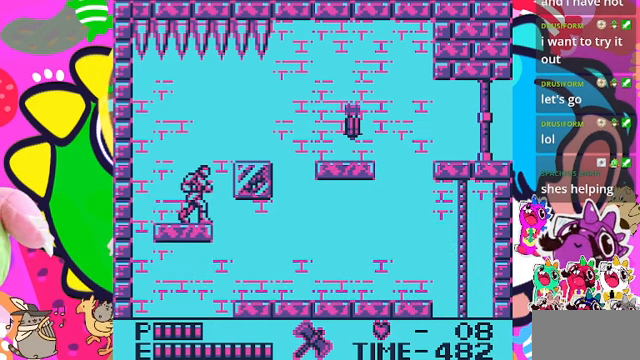
{"buttons": [], "left_stick": "center", "right_stick": "center", "events": [[266, "DPAD_RIGHT", "down"], [333, "DPAD_RIGHT", "up"]]}
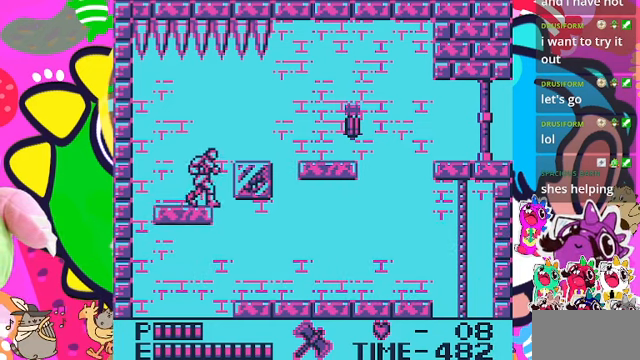
{"buttons": ["CROSS", "SQUARE", "DPAD_RIGHT"], "left_stick": "center", "right_stick": "center", "events": [[133, "DPAD_RIGHT", "down"], [266, "CROSS", "down"], [433, "SQUARE", "down"]]}
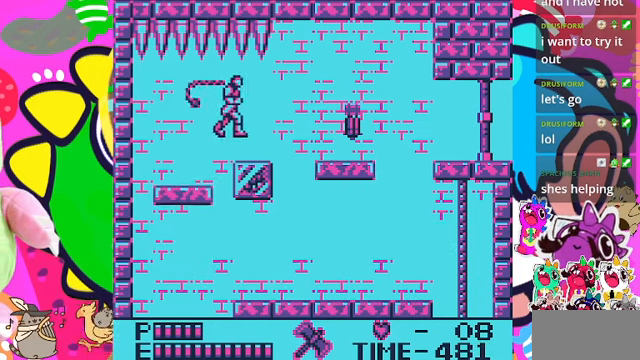
{"buttons": [], "left_stick": "center", "right_stick": "center", "events": [[100, "CROSS", "up"], [200, "SQUARE", "up"], [500, "DPAD_RIGHT", "up"]]}
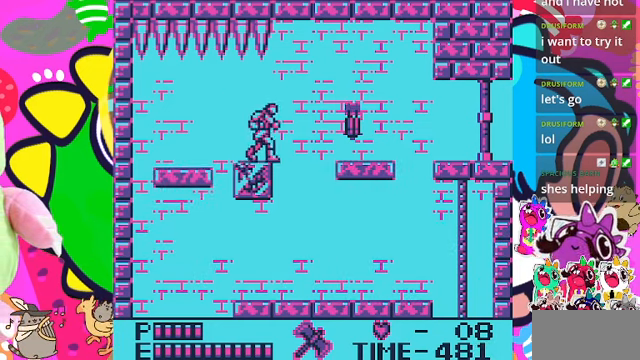
{"buttons": [], "left_stick": "center", "right_stick": "center", "events": [[234, "DPAD_RIGHT", "down"], [334, "DPAD_RIGHT", "up"]]}
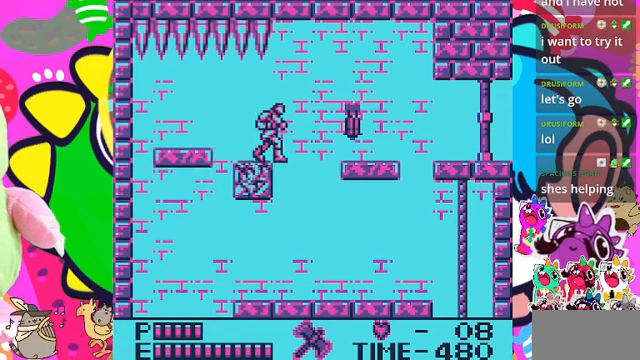
{"buttons": ["CROSS", "DPAD_RIGHT"], "left_stick": "center", "right_stick": "center", "events": [[67, "DPAD_RIGHT", "down"], [167, "CROSS", "down"]]}
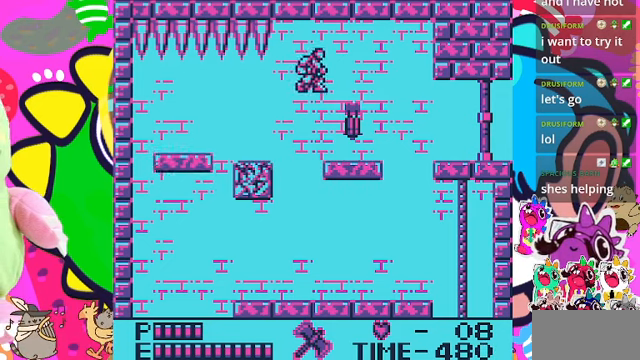
{"buttons": ["DPAD_DOWN"], "left_stick": "center", "right_stick": "center", "events": [[34, "CROSS", "up"], [67, "DPAD_RIGHT", "up"], [167, "DPAD_RIGHT", "down"], [234, "DPAD_RIGHT", "up"], [434, "DPAD_DOWN", "down"]]}
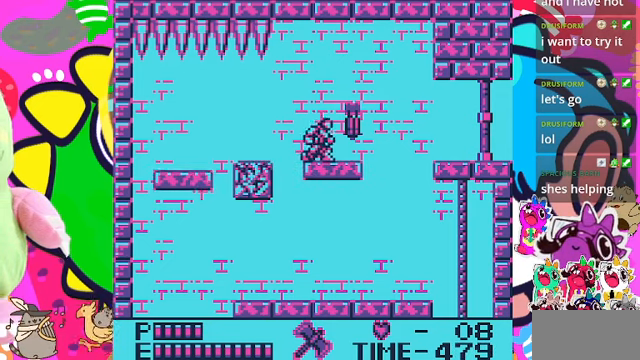
{"buttons": ["DPAD_RIGHT"], "left_stick": "center", "right_stick": "center", "events": [[67, "SQUARE", "down"], [267, "SQUARE", "up"], [300, "DPAD_RIGHT", "down"], [334, "DPAD_DOWN", "up"]]}
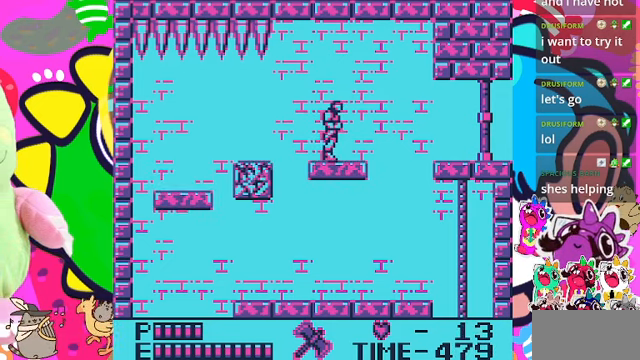
{"buttons": ["DPAD_RIGHT"], "left_stick": "center", "right_stick": "center", "events": [[334, "DPAD_RIGHT", "up"], [500, "DPAD_RIGHT", "down"]]}
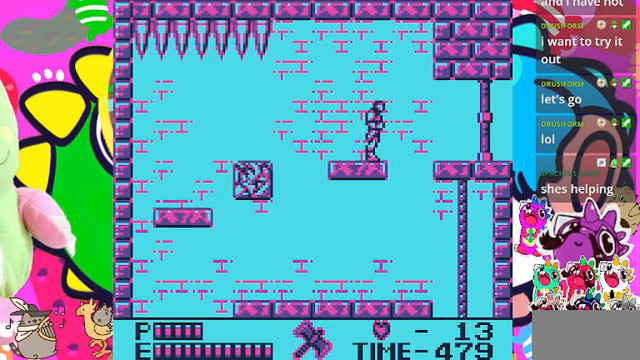
{"buttons": ["CROSS", "DPAD_RIGHT"], "left_stick": "center", "right_stick": "center", "events": [[100, "DPAD_RIGHT", "up"], [300, "DPAD_RIGHT", "down"], [400, "CROSS", "down"]]}
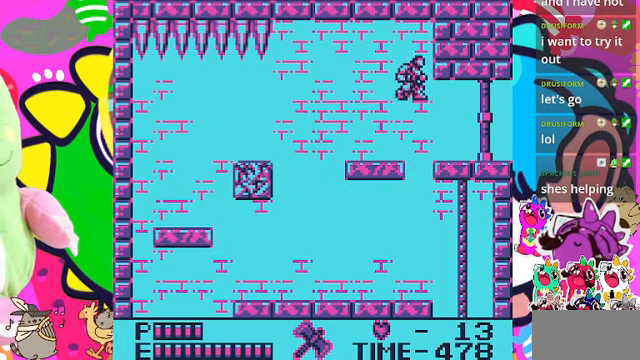
{"buttons": ["DPAD_RIGHT"], "left_stick": "center", "right_stick": "center", "events": [[134, "CROSS", "up"]]}
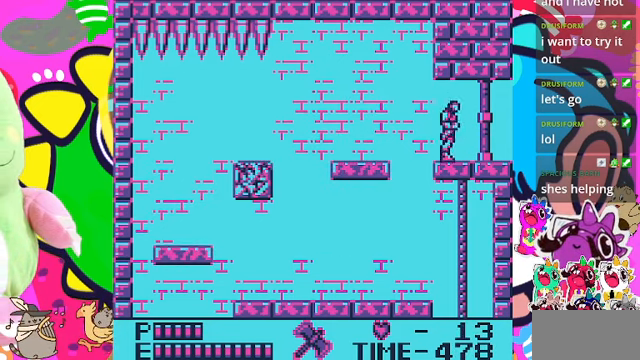
{"buttons": ["DPAD_RIGHT"], "left_stick": "center", "right_stick": "center", "events": []}
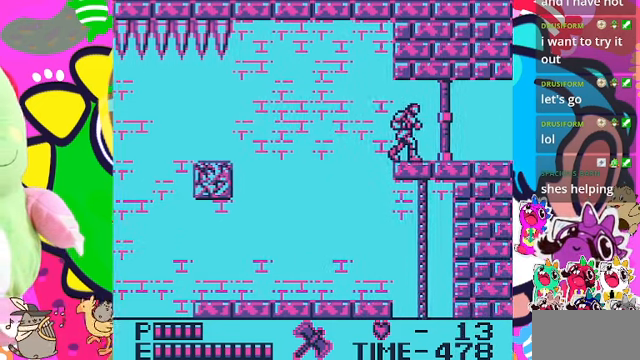
{"buttons": ["DPAD_RIGHT"], "left_stick": "center", "right_stick": "center", "events": [[300, "DPAD_RIGHT", "up"], [467, "DPAD_RIGHT", "down"]]}
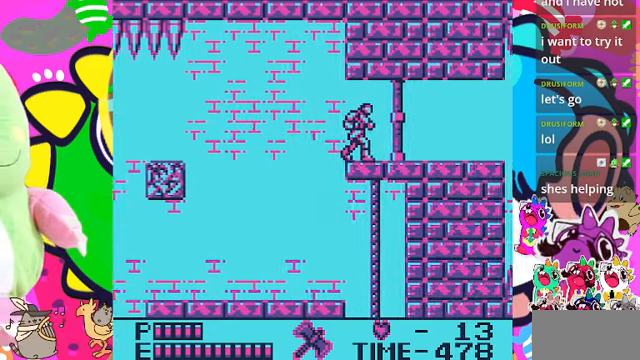
{"buttons": ["DPAD_RIGHT"], "left_stick": "center", "right_stick": "center", "events": []}
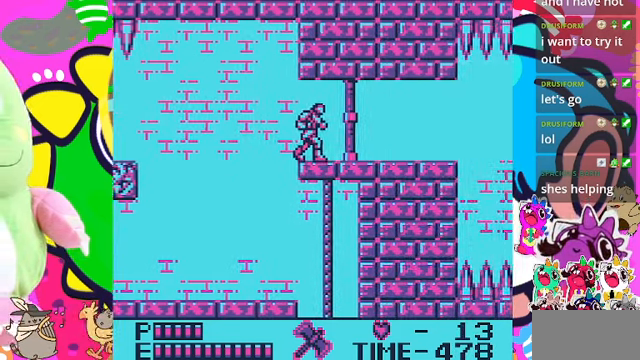
{"buttons": ["DPAD_RIGHT"], "left_stick": "center", "right_stick": "center", "events": []}
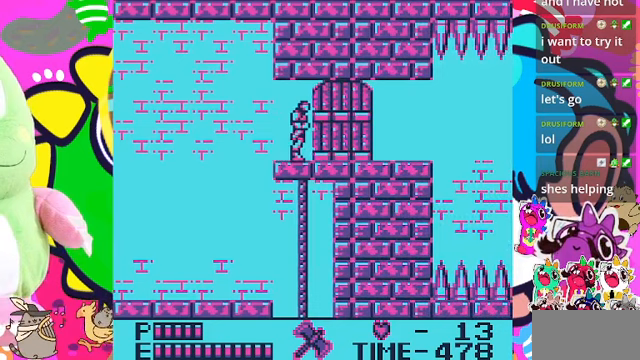
{"buttons": ["DPAD_RIGHT"], "left_stick": "center", "right_stick": "center", "events": []}
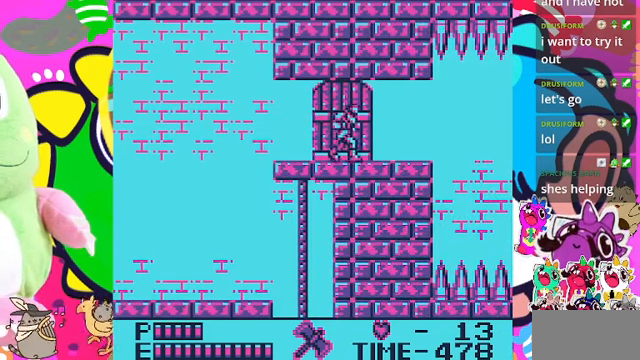
{"buttons": ["DPAD_RIGHT"], "left_stick": "center", "right_stick": "center", "events": []}